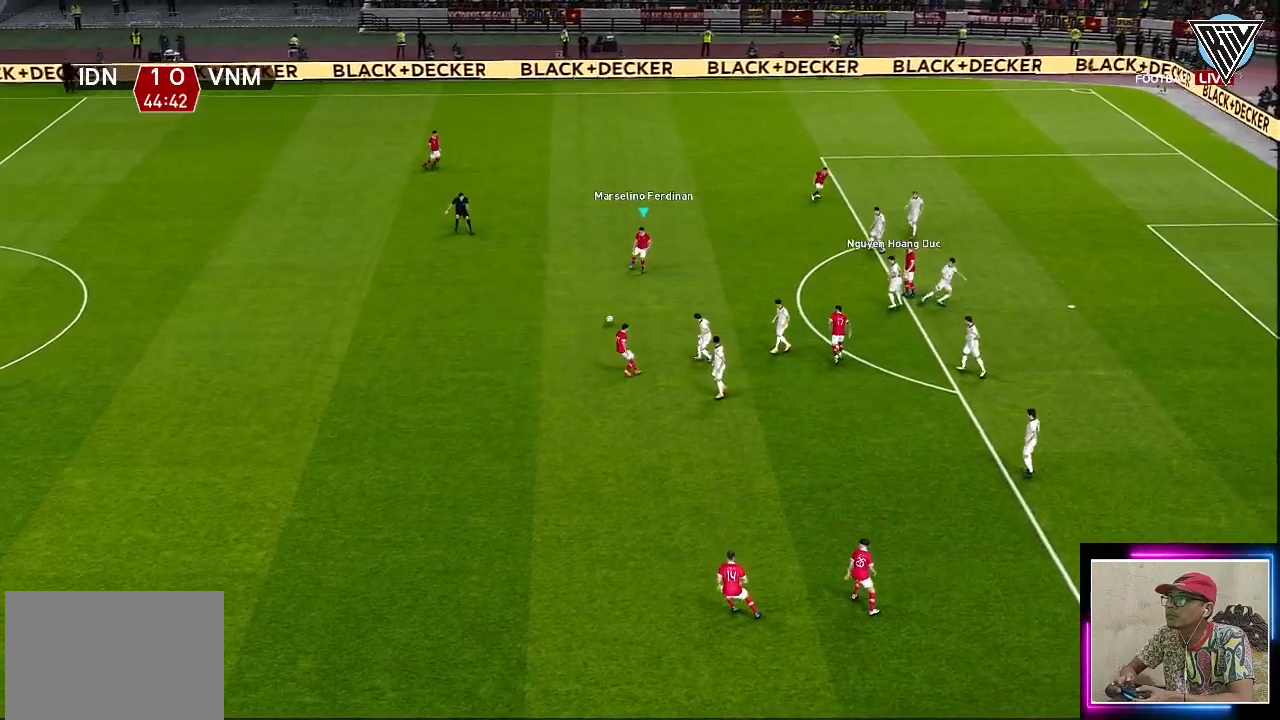
Gameplay with a controller (PlayStation layout); each line is a JSON object with the inputs held at the frame after it. "events" lists button and stick changes between this image and that frame as [ms after this image, input, new state], when the widget could be followed in between. Not read: right_stick.
{"buttons": [], "left_stick": "right", "events": [[50, "left_stick", "up-right"], [217, "left_stick", "right"]]}
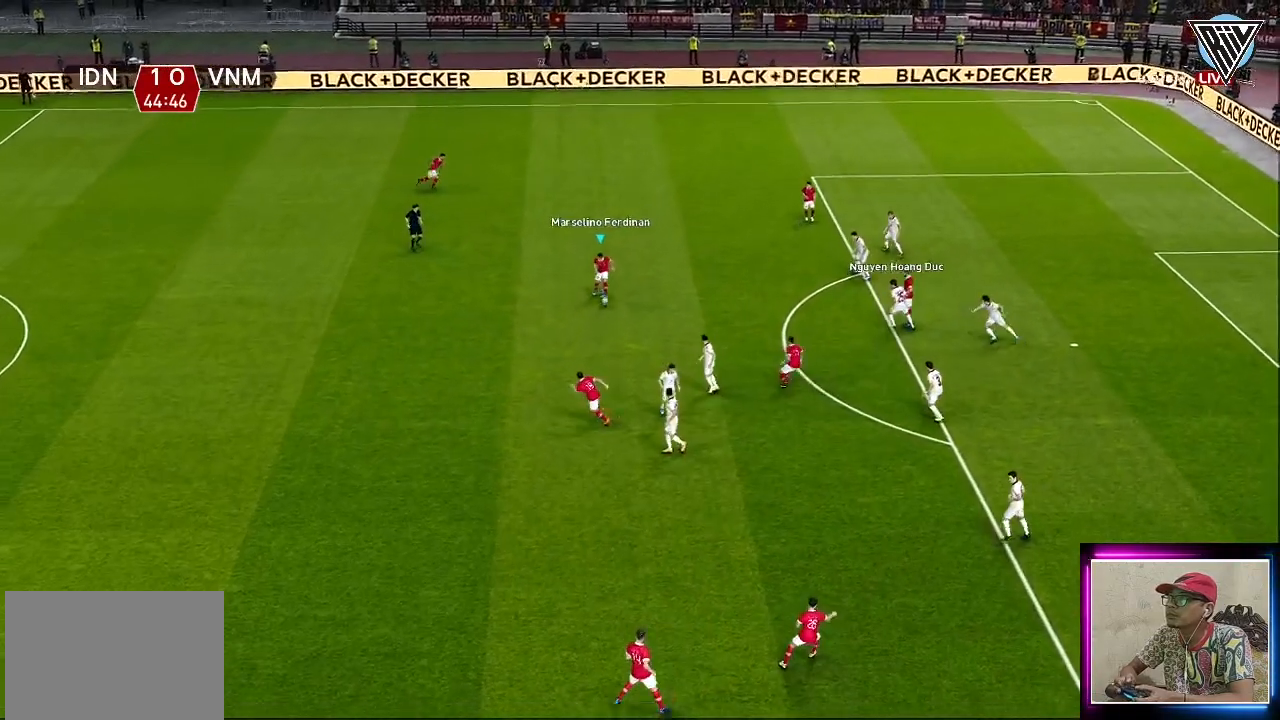
{"buttons": [], "left_stick": "right", "events": []}
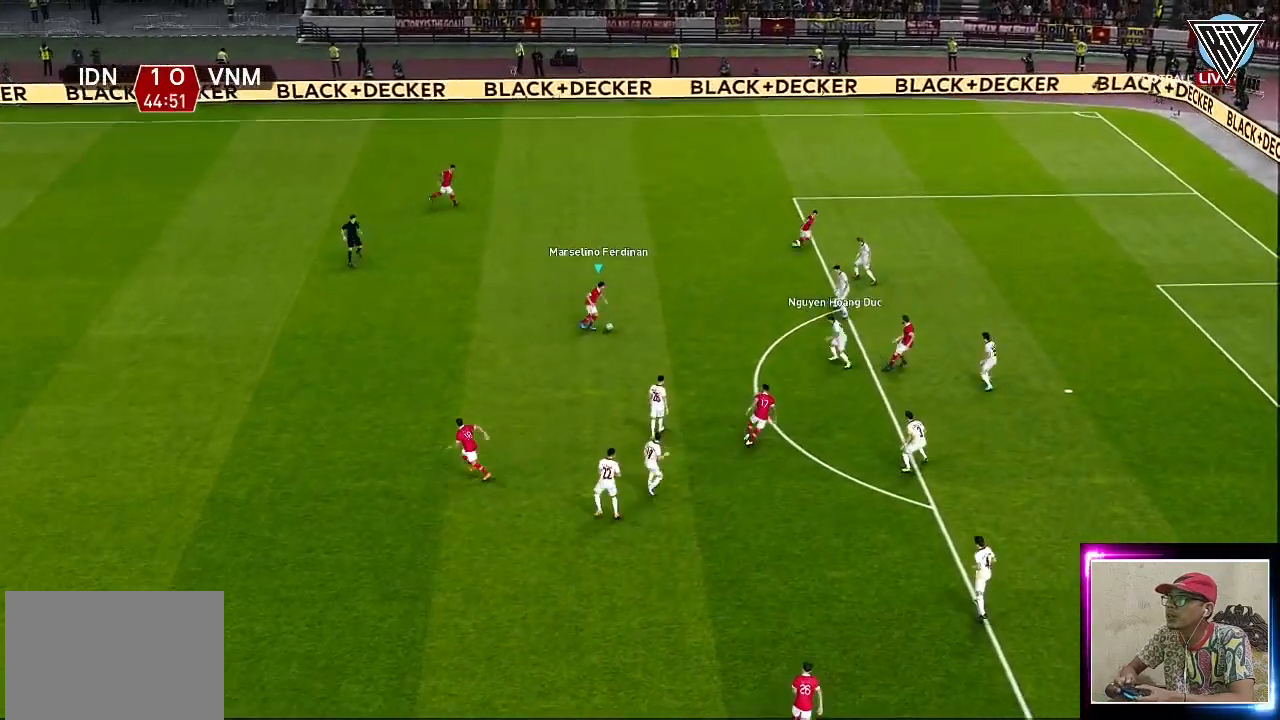
{"buttons": ["CROSS"], "left_stick": "down", "events": [[450, "CROSS", "down"], [450, "left_stick", "down"]]}
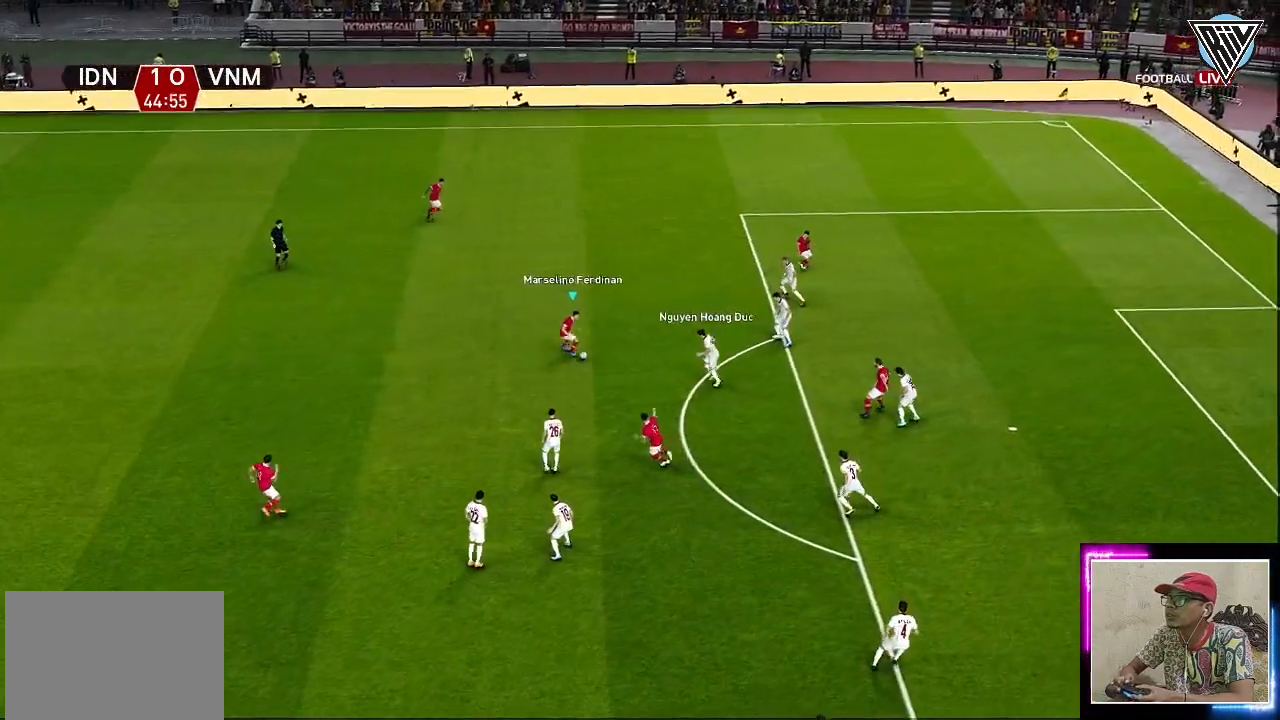
{"buttons": [], "left_stick": "down", "events": [[34, "CROSS", "up"], [134, "L1", "down"], [151, "L3", "down"], [267, "L3", "up"], [284, "L1", "up"]]}
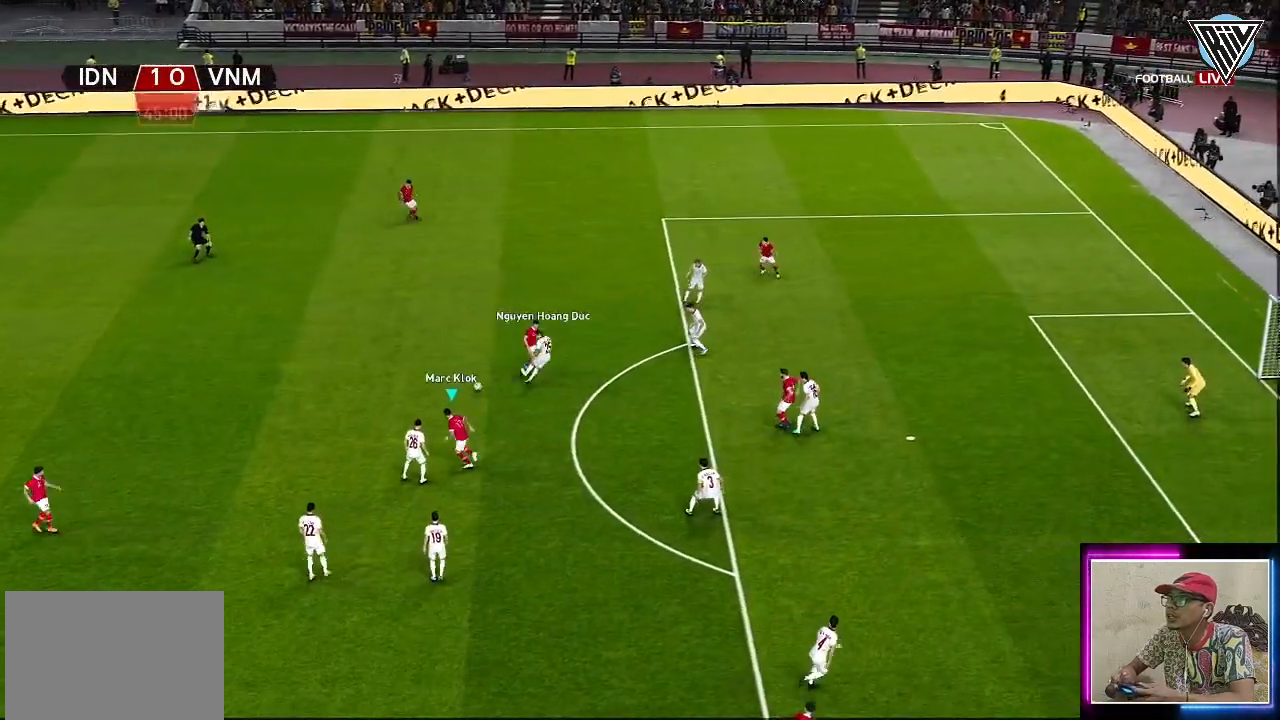
{"buttons": ["L3"], "left_stick": "right", "events": [[17, "left_stick", "down-right"], [117, "L3", "down"], [167, "left_stick", "right"]]}
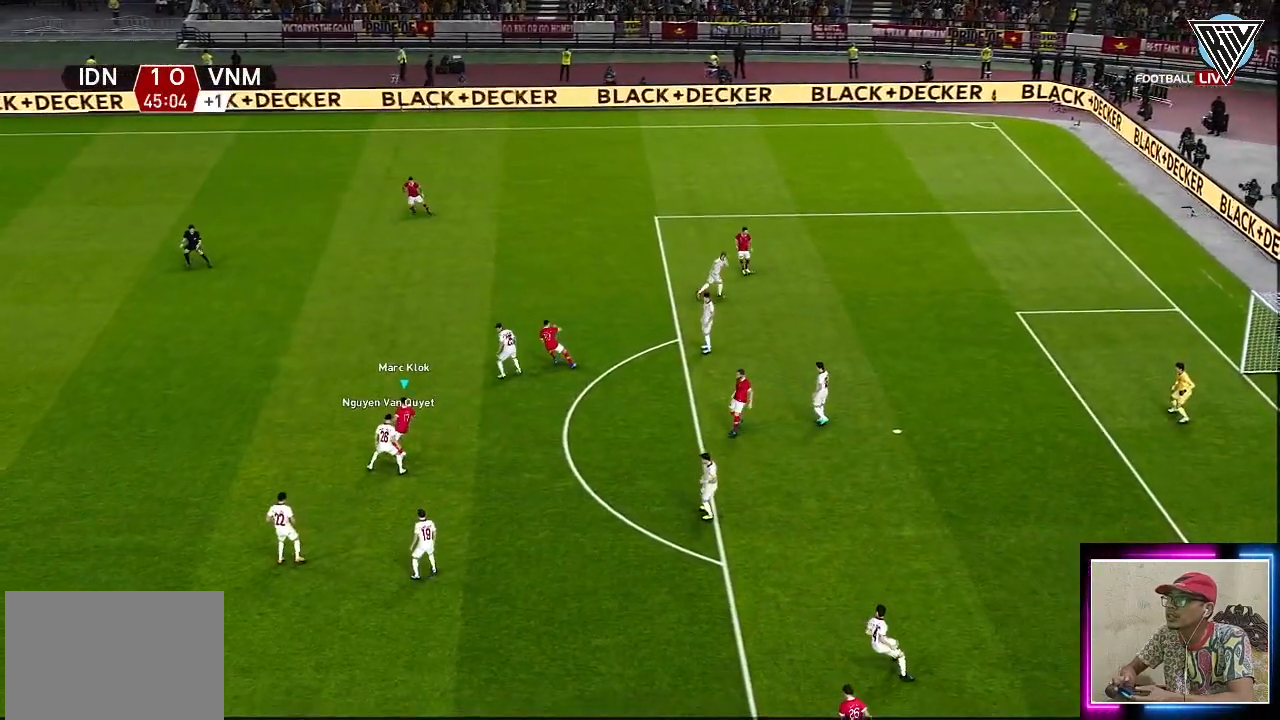
{"buttons": ["CROSS", "L3"], "left_stick": "up-right", "events": [[483, "left_stick", "up-right"], [500, "CROSS", "down"]]}
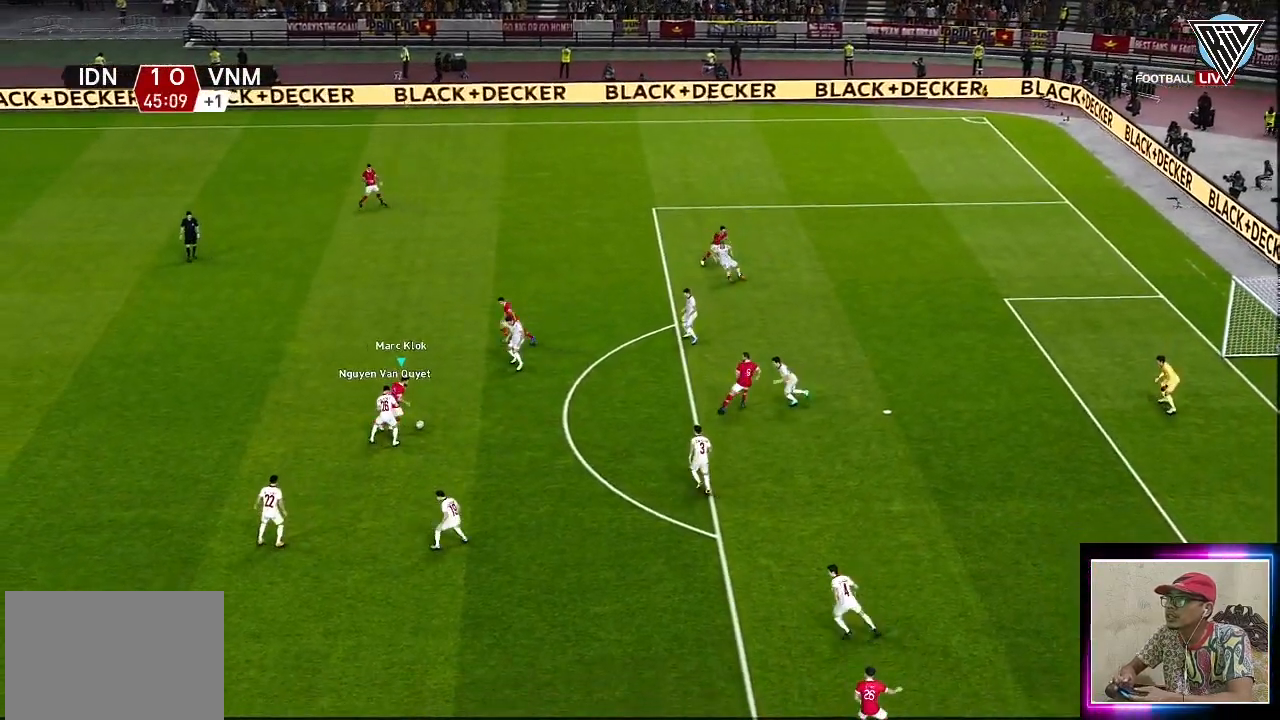
{"buttons": ["L3"], "left_stick": "up-right", "events": [[133, "CROSS", "up"]]}
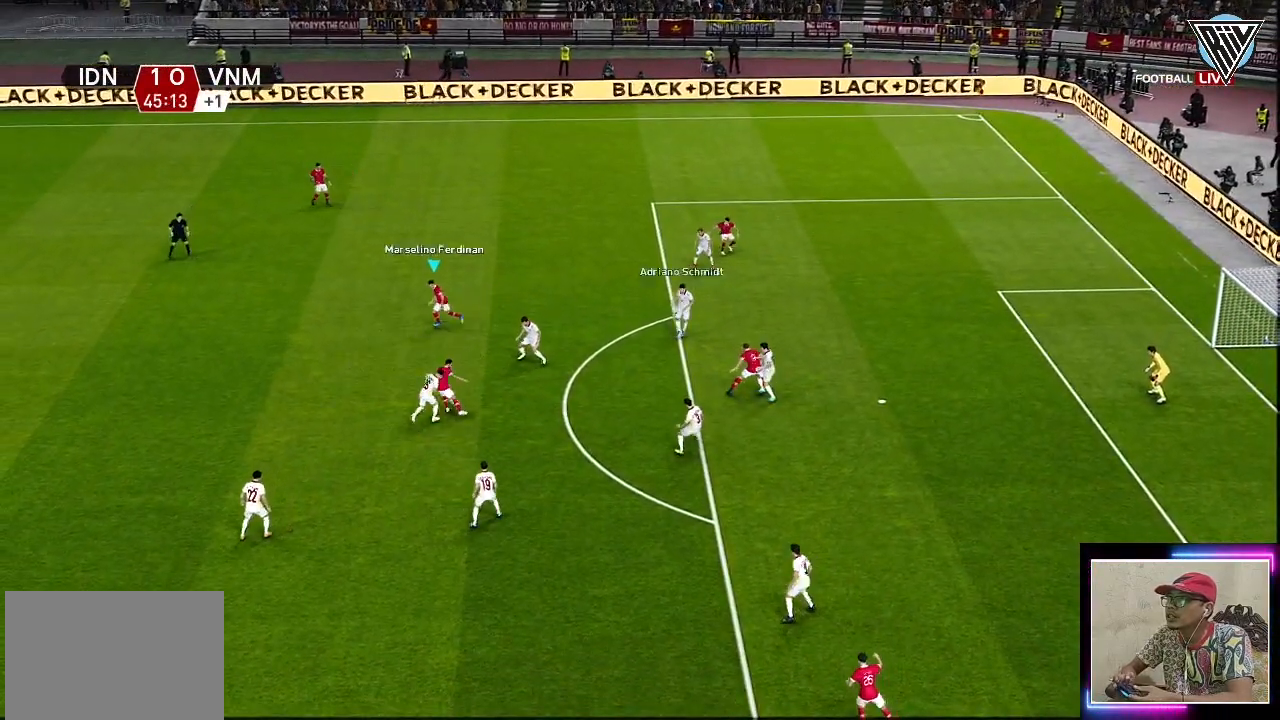
{"buttons": ["L3"], "left_stick": "up-right", "events": []}
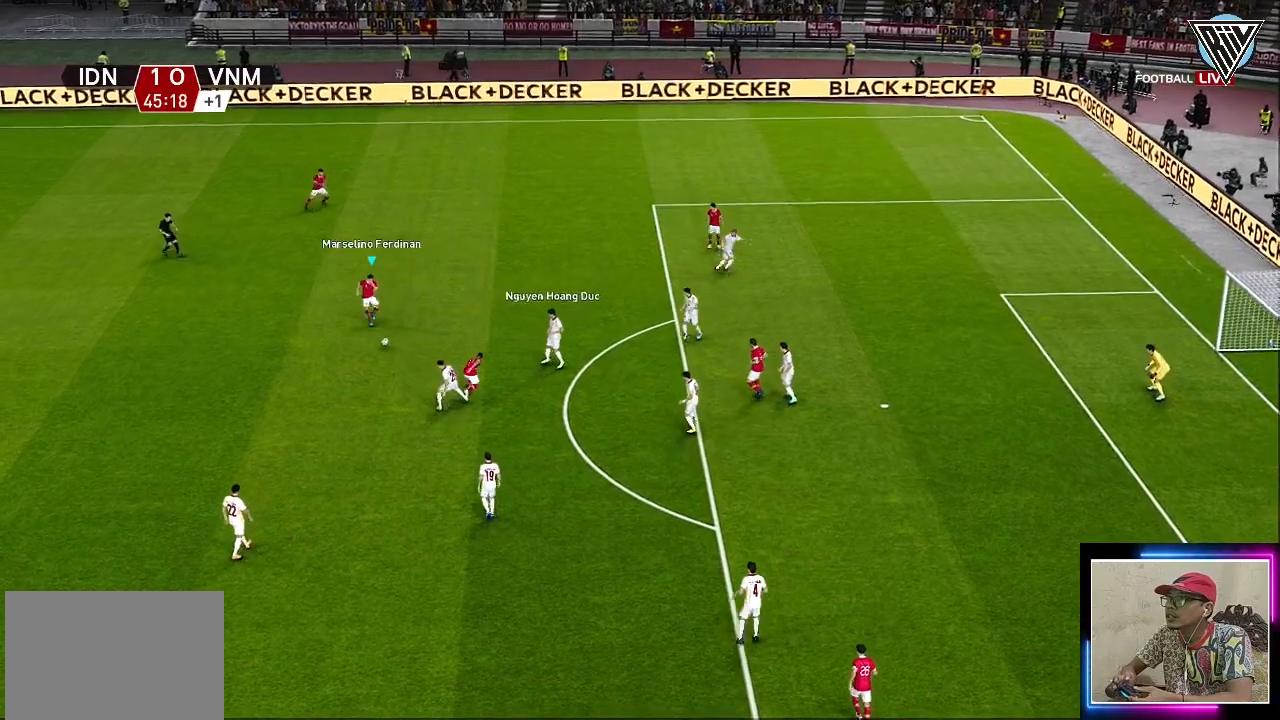
{"buttons": ["L3"], "left_stick": "right", "events": [[83, "left_stick", "right"]]}
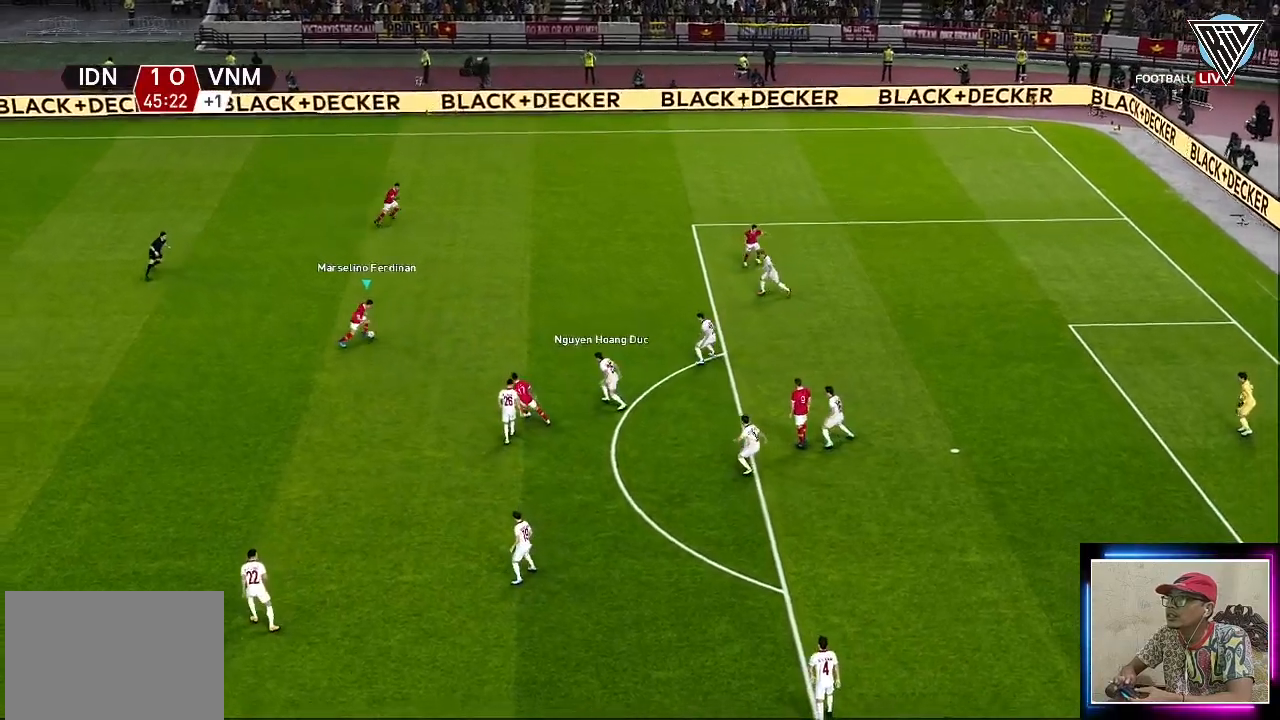
{"buttons": [], "left_stick": "right", "events": [[433, "L3", "up"]]}
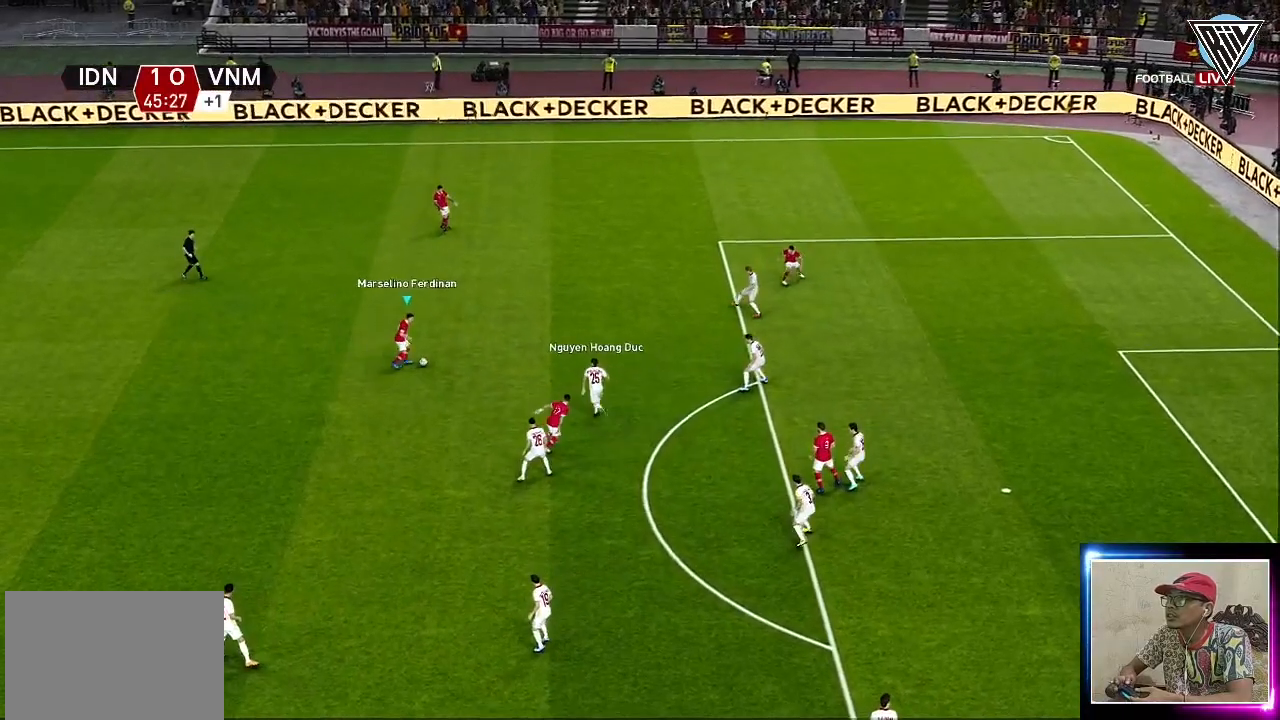
{"buttons": [], "left_stick": "up", "events": [[184, "left_stick", "up-right"], [300, "left_stick", "up"]]}
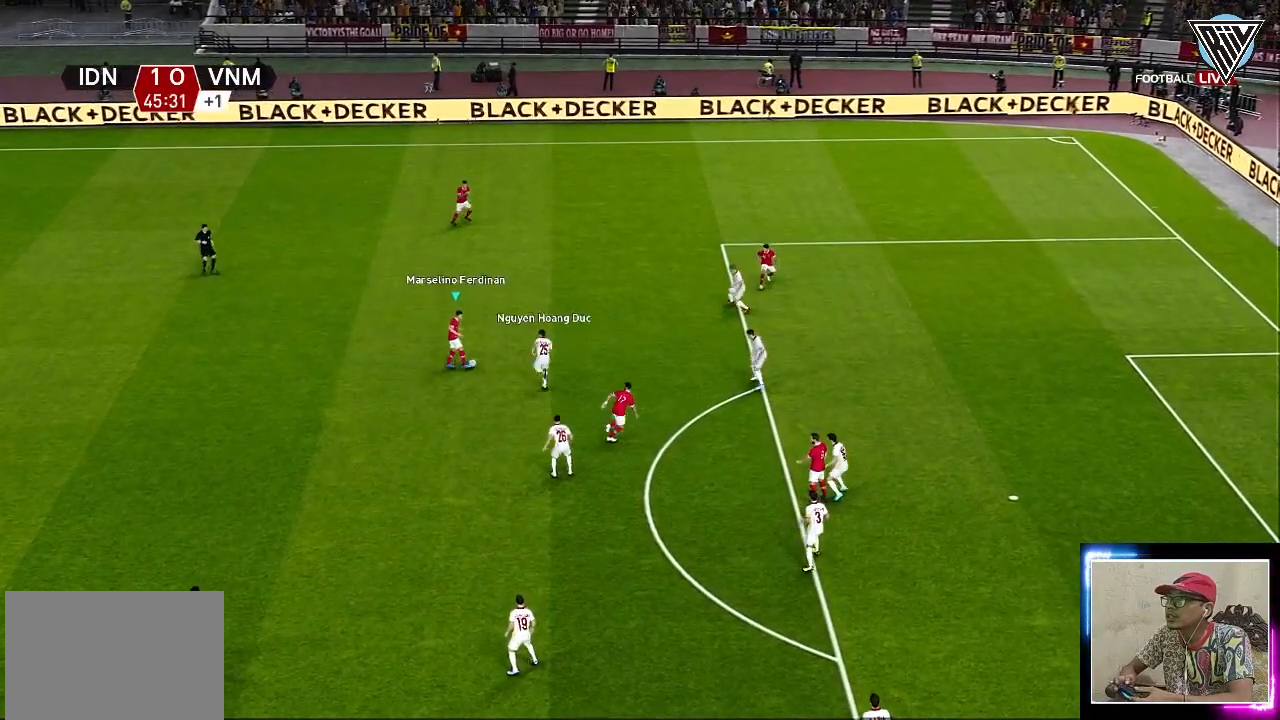
{"buttons": [], "left_stick": "up", "events": [[17, "CROSS", "down"], [101, "L1", "down"], [151, "CROSS", "up"], [251, "L1", "up"]]}
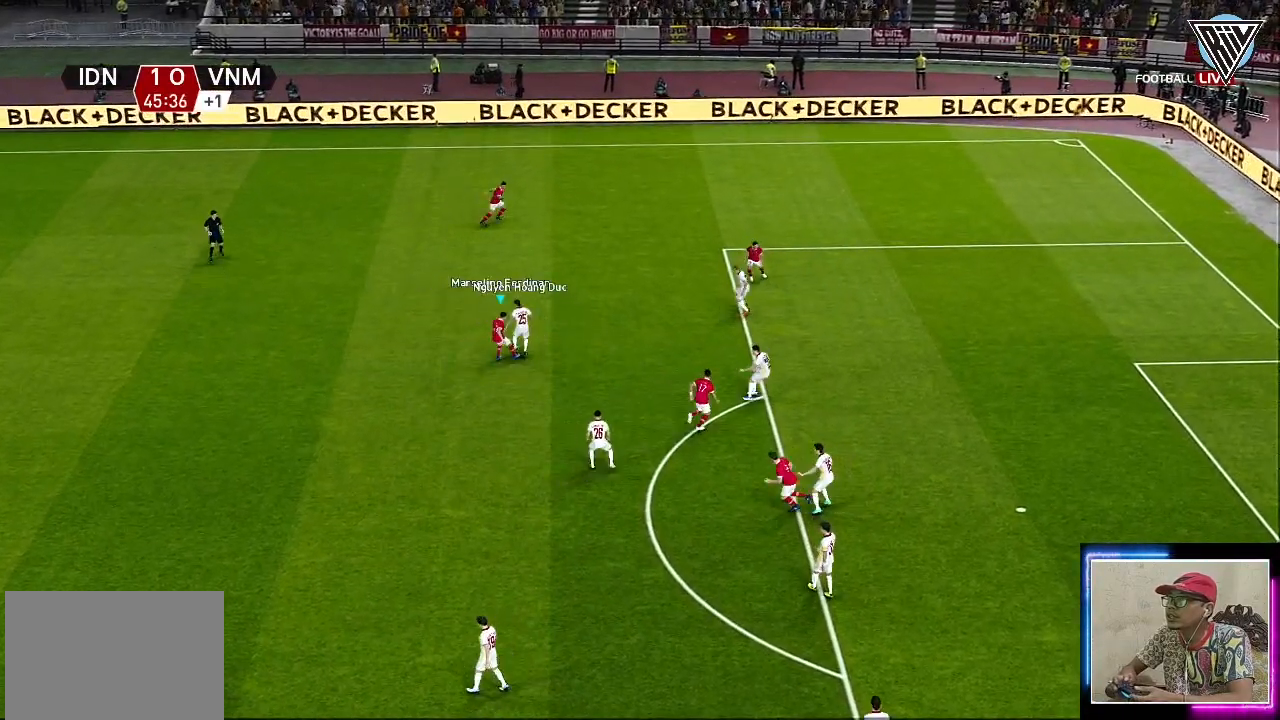
{"buttons": [], "left_stick": "up", "events": []}
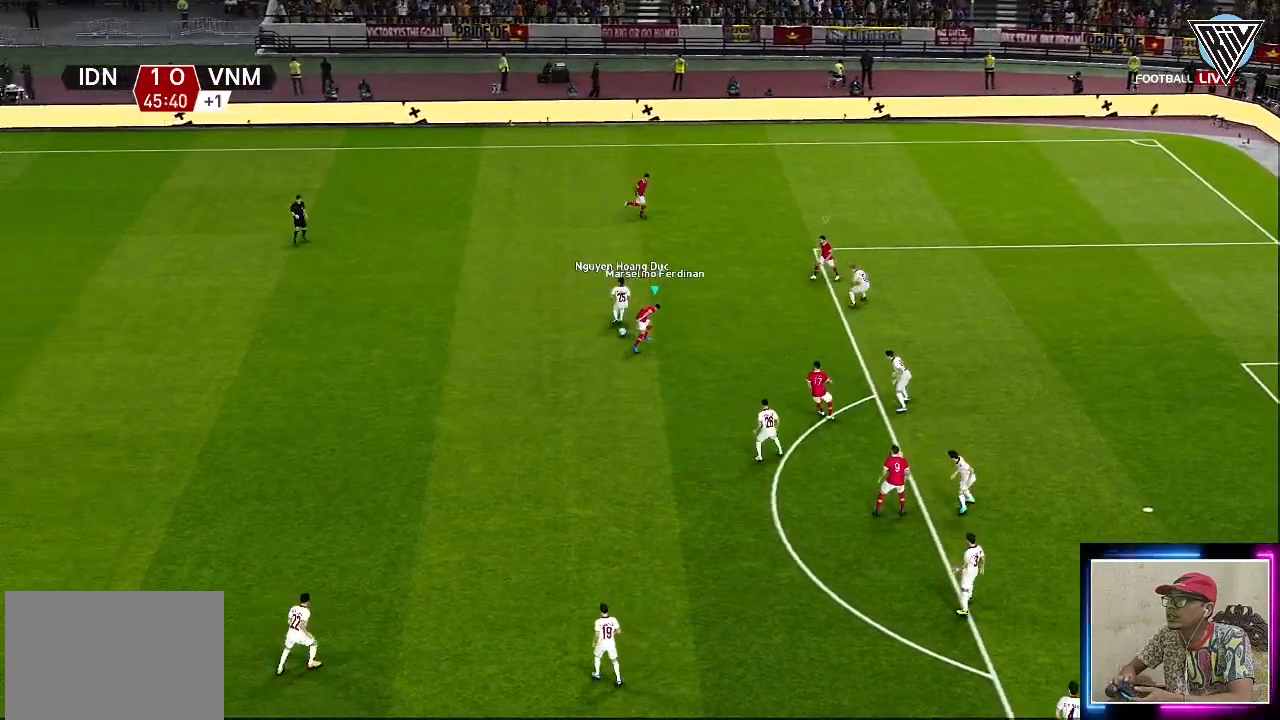
{"buttons": ["R1"], "left_stick": "up-left", "events": [[216, "R1", "down"], [283, "left_stick", "up-left"]]}
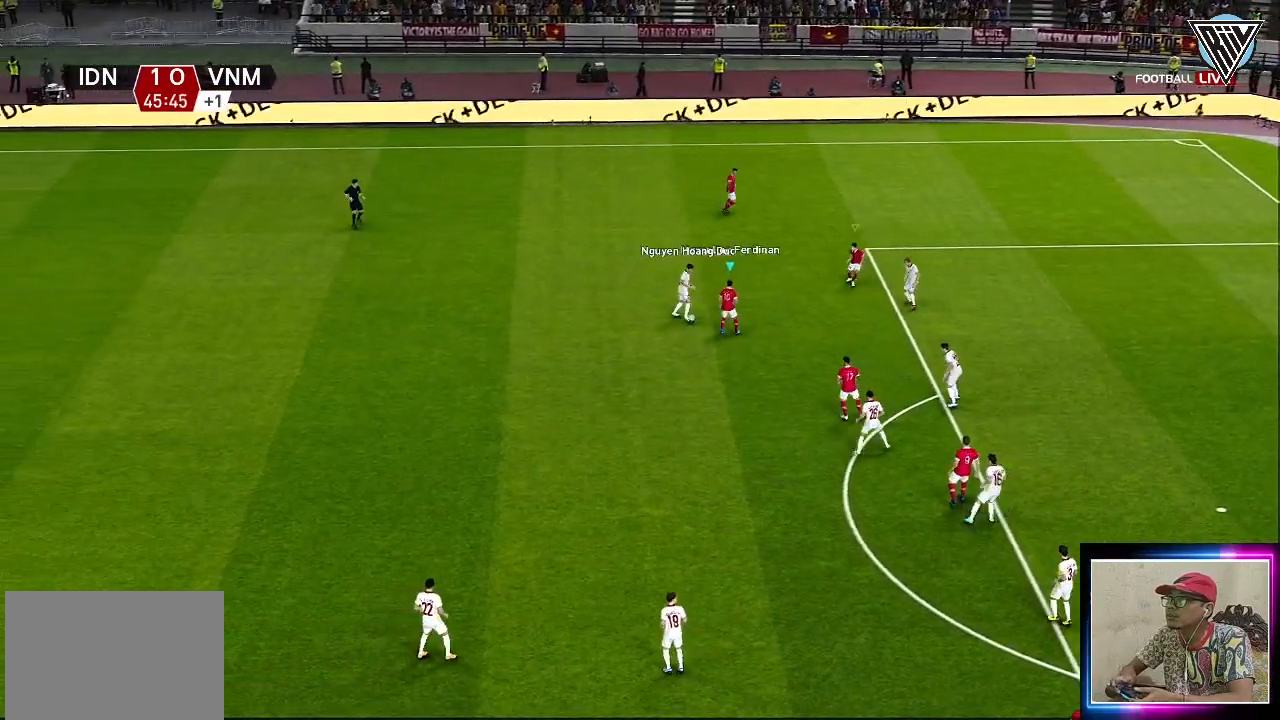
{"buttons": ["CROSS", "R1", "L3"], "left_stick": "left", "events": [[50, "CROSS", "down"], [50, "L3", "down"], [50, "left_stick", "left"]]}
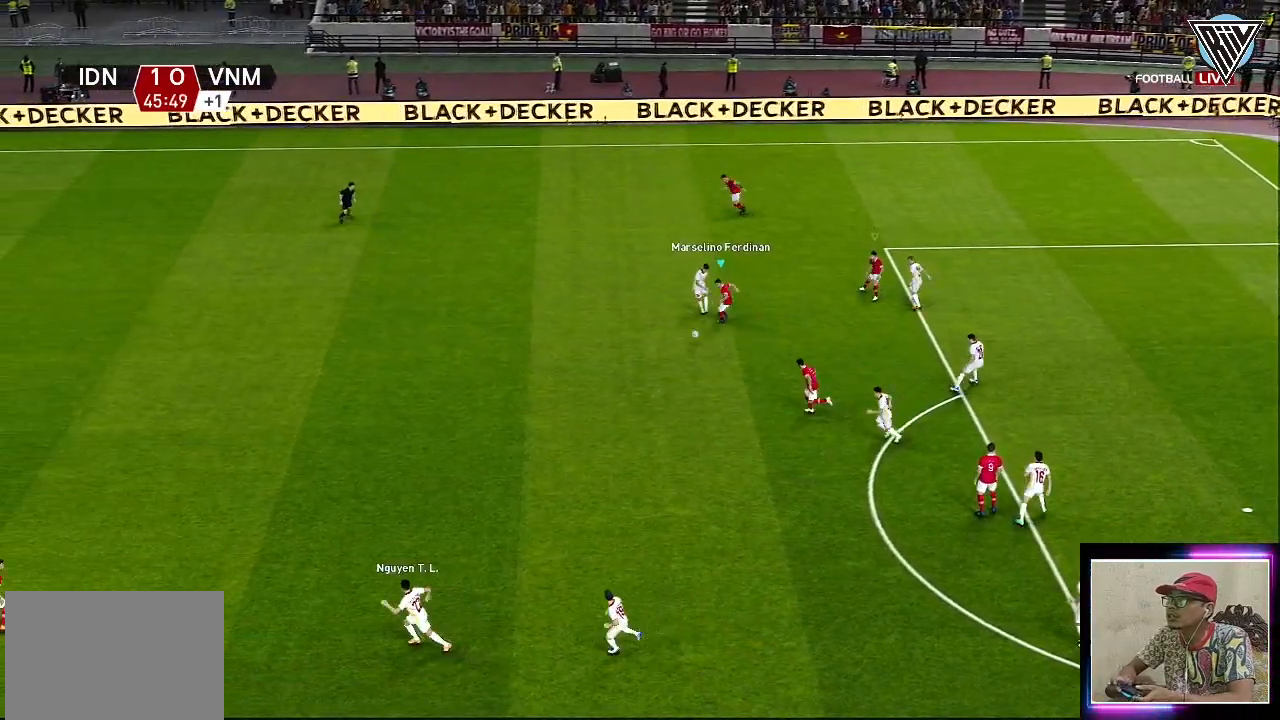
{"buttons": ["CROSS", "R1"], "left_stick": "up-left", "events": [[250, "L1", "down"], [266, "left_stick", "up-left"], [383, "L3", "up"], [433, "L1", "up"]]}
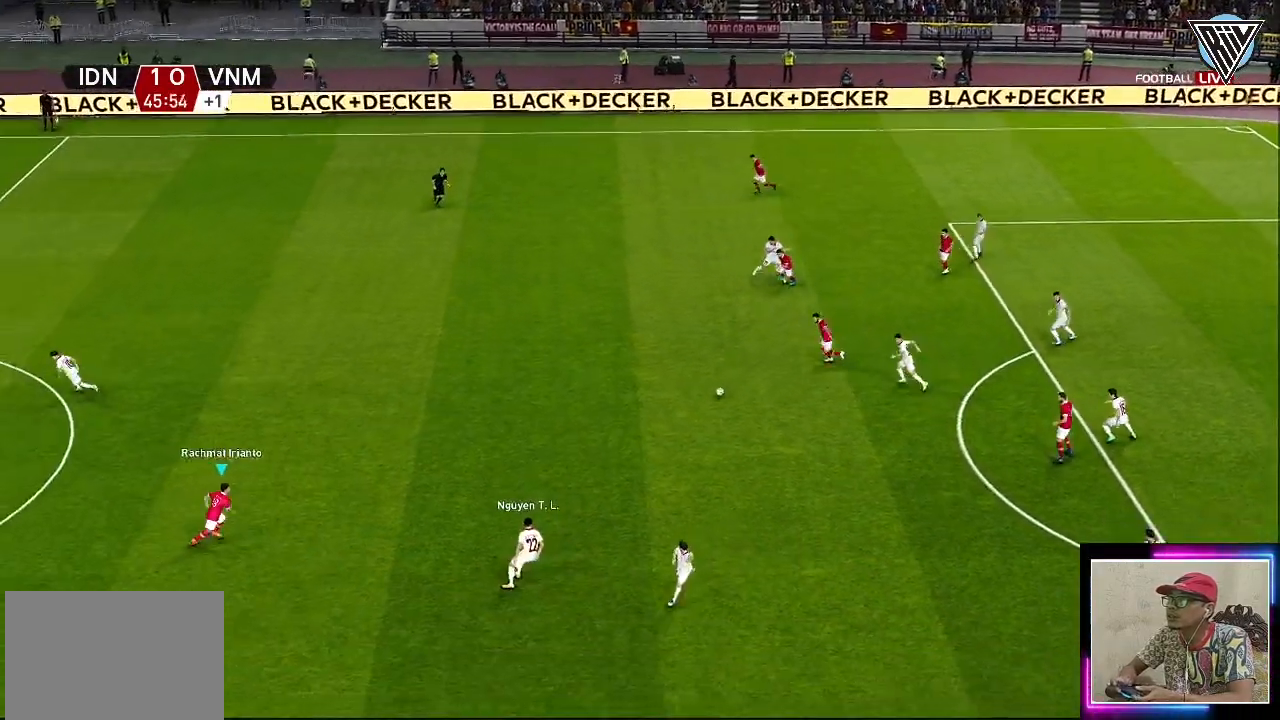
{"buttons": ["CROSS", "R1"], "left_stick": "down", "events": [[250, "left_stick", "down-right"], [467, "left_stick", "down"]]}
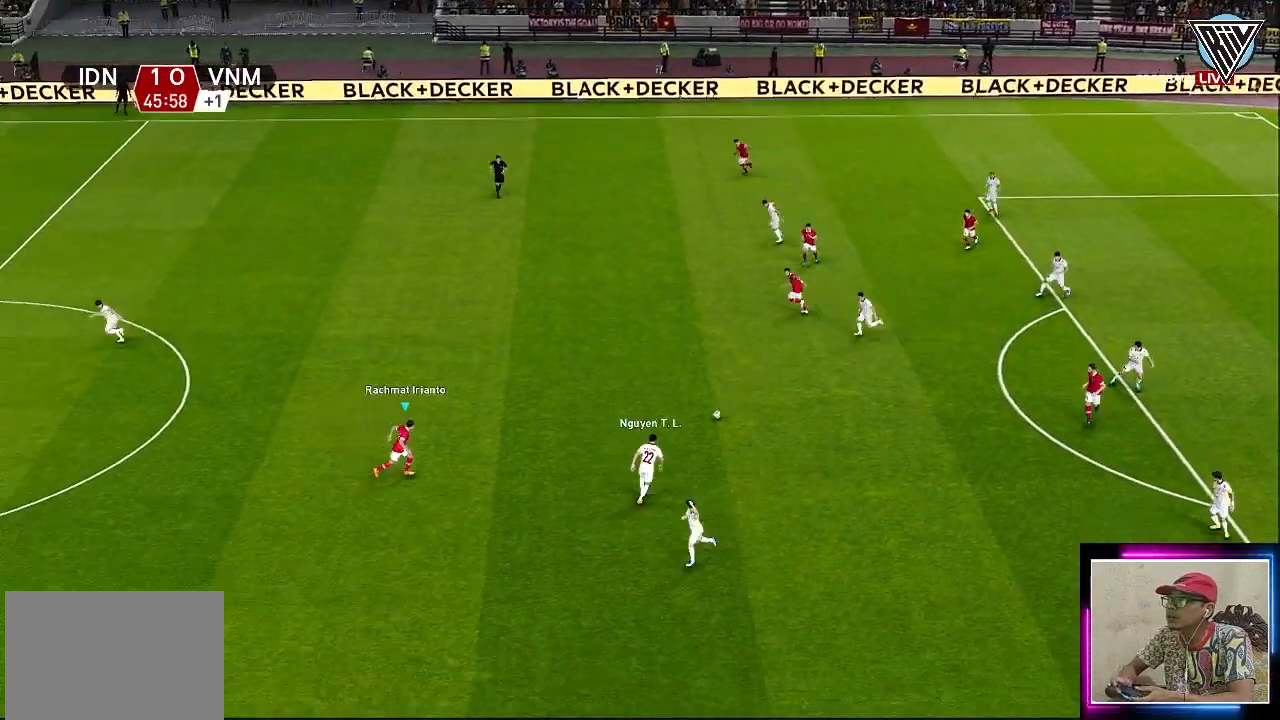
{"buttons": ["CROSS", "R1"], "left_stick": "down", "events": []}
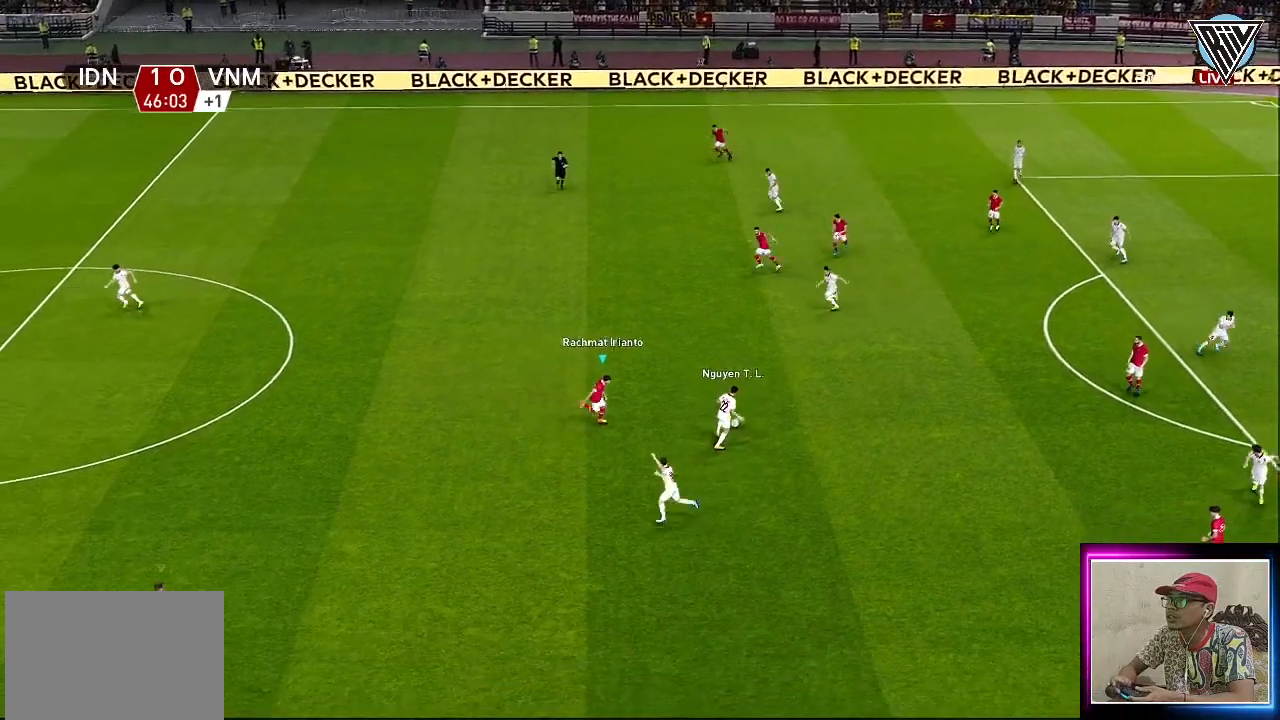
{"buttons": ["R1", "L3"], "left_stick": "down", "events": [[33, "R2", "down"], [100, "R2", "up"], [467, "CROSS", "up"], [484, "L3", "down"]]}
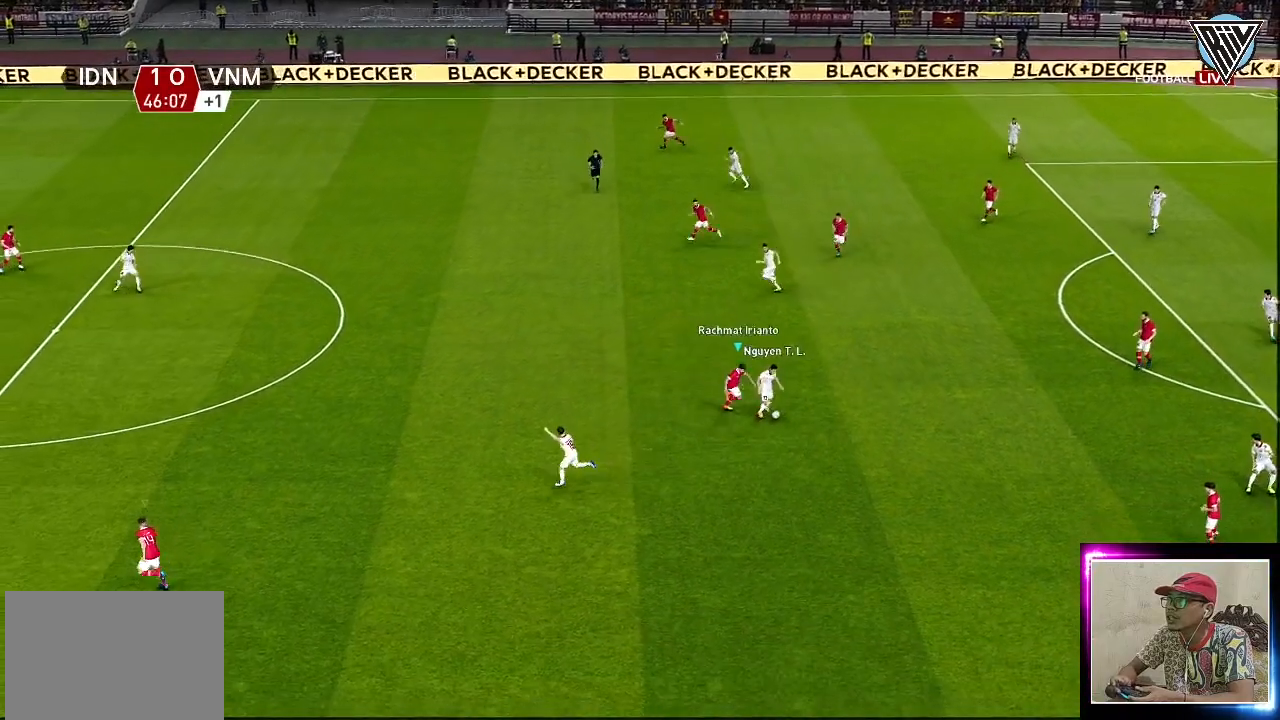
{"buttons": ["R1", "L3"], "left_stick": "down", "events": []}
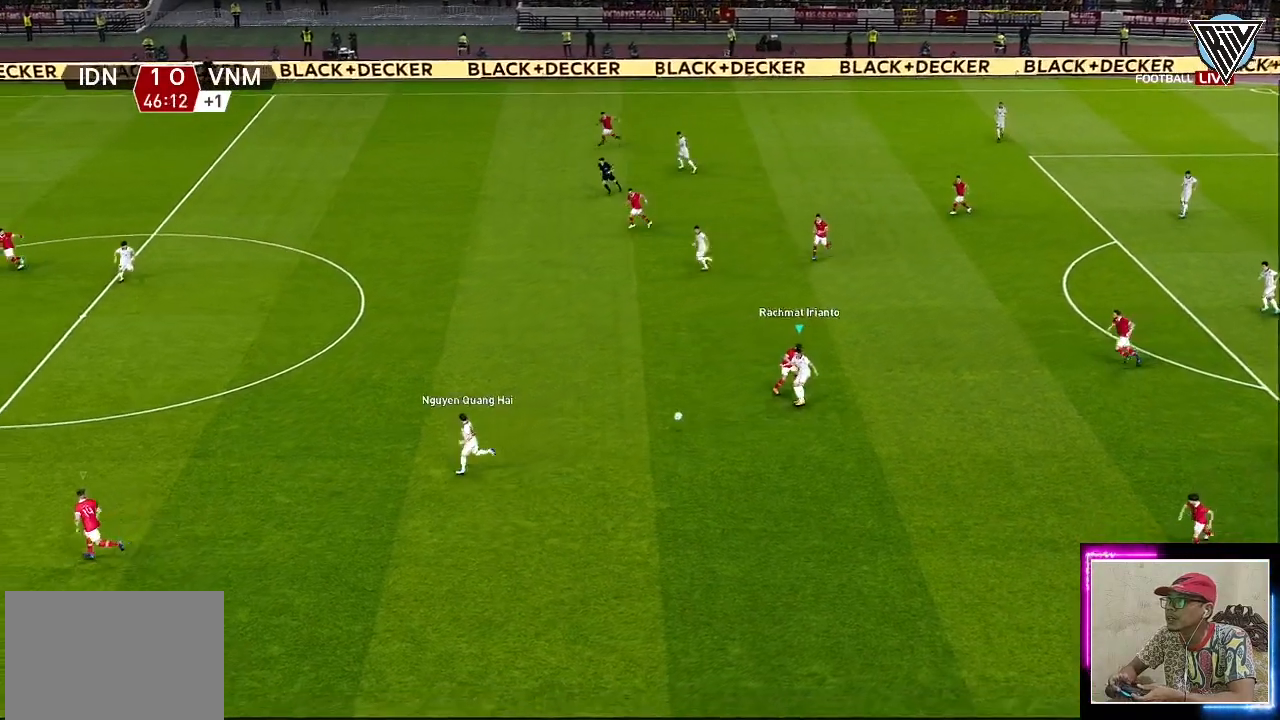
{"buttons": ["CROSS", "R1"], "left_stick": "center", "events": [[83, "CROSS", "down"], [83, "L1", "down"], [167, "L3", "up"], [267, "L1", "up"], [300, "left_stick", "center"]]}
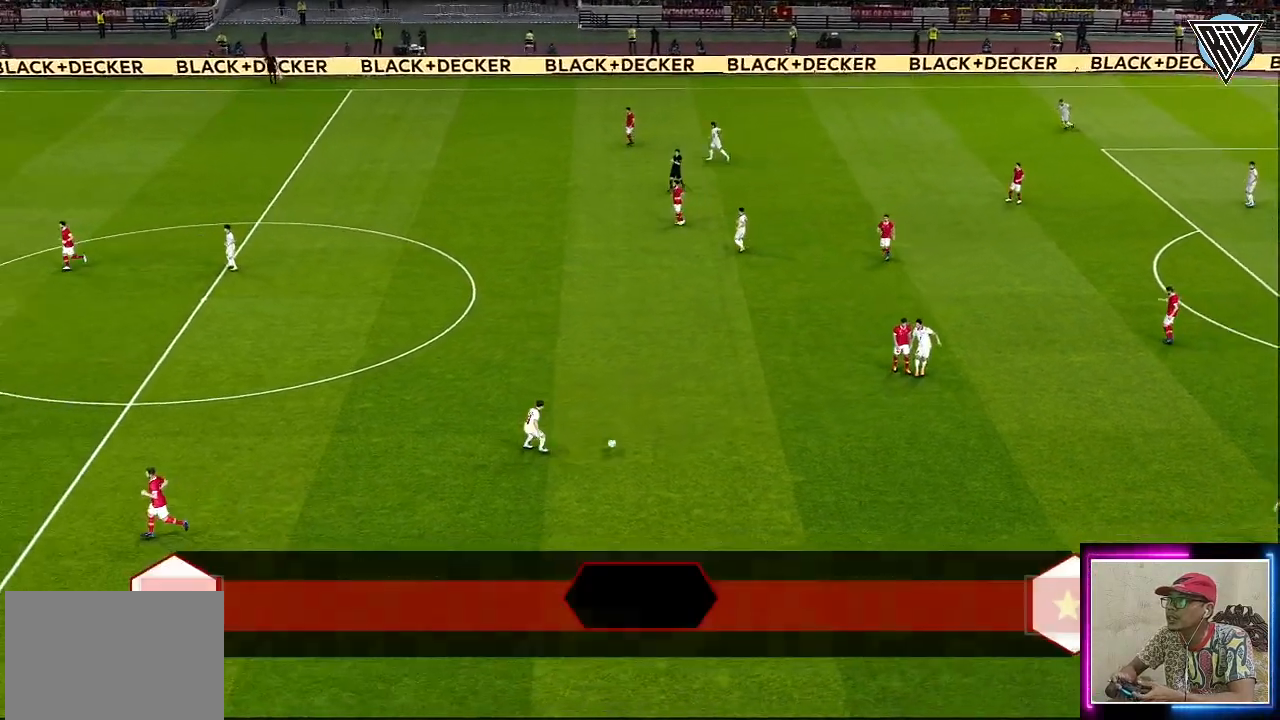
{"buttons": [], "left_stick": "center", "events": [[200, "CROSS", "up"], [367, "R1", "up"]]}